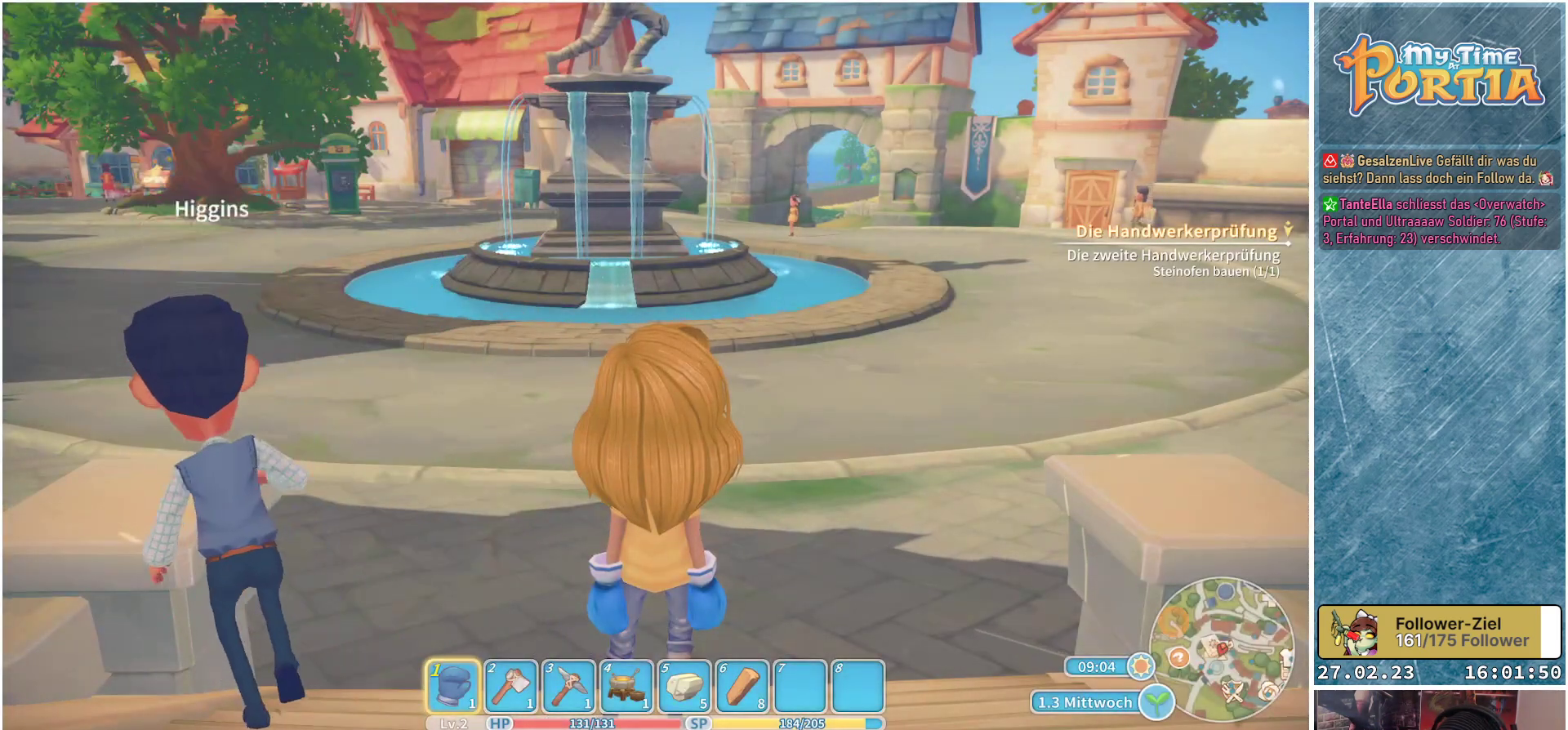
Gameplay with a controller (Xbox layout); each line is a JSON object with the inputs held at the frame after it. "events" lists button and stick changes between this image and that frame as [ms after this image, input, new state], when the widget could be followed in between.
{"buttons": [], "left_stick": "up", "right_stick": "center", "events": [[150, "left_stick", "up"]]}
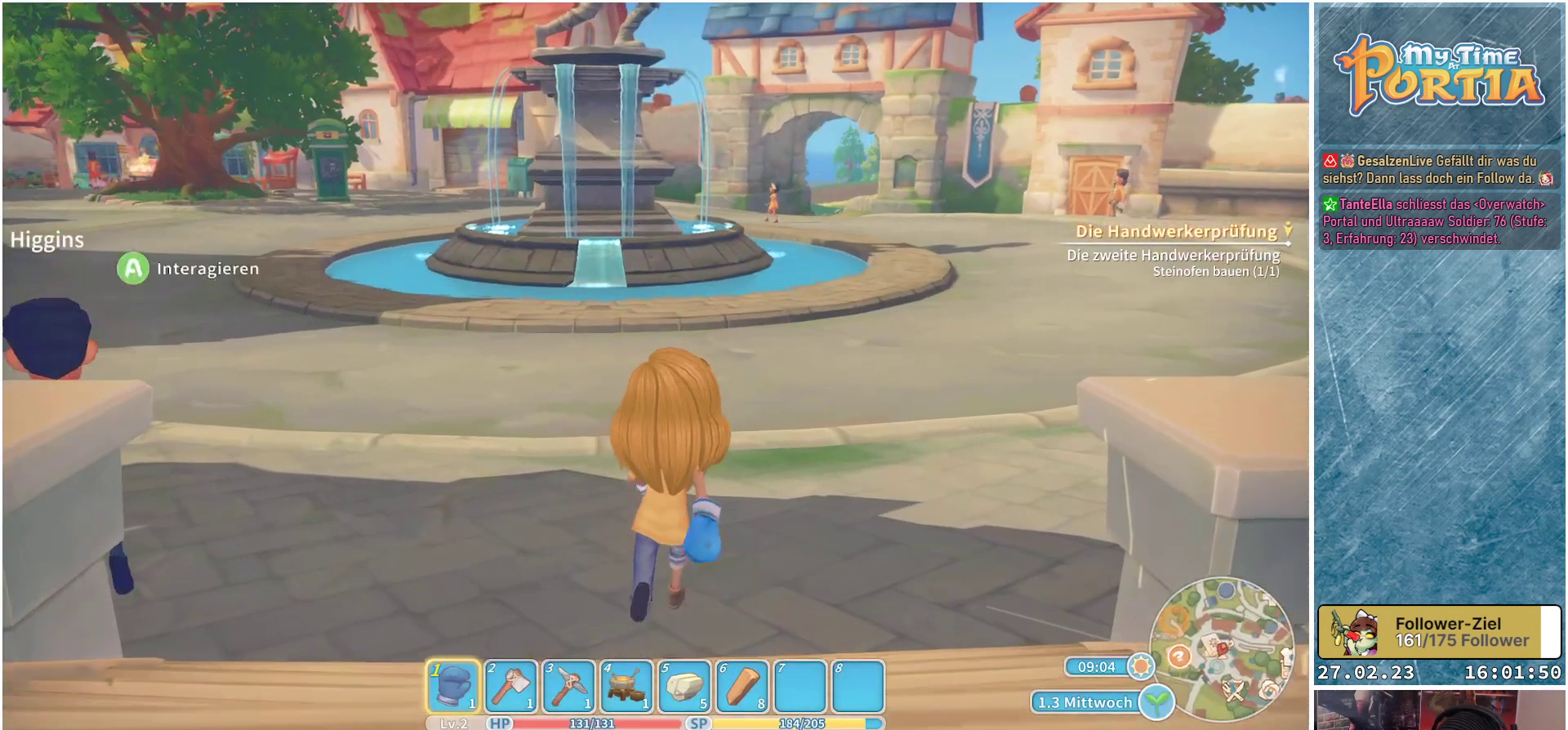
{"buttons": [], "left_stick": "up", "right_stick": "center", "events": []}
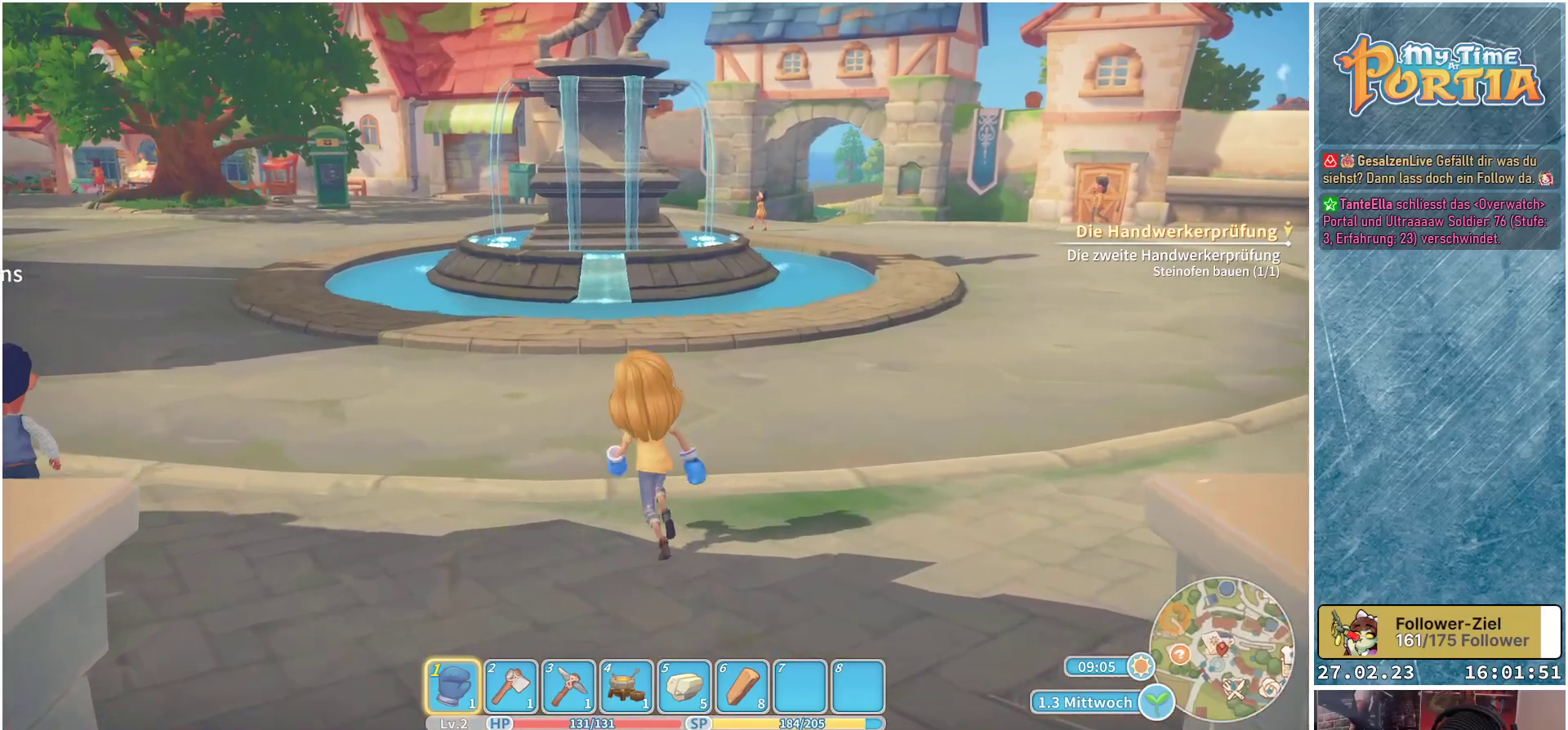
{"buttons": [], "left_stick": "up", "right_stick": "left", "events": [[167, "right_stick", "left"]]}
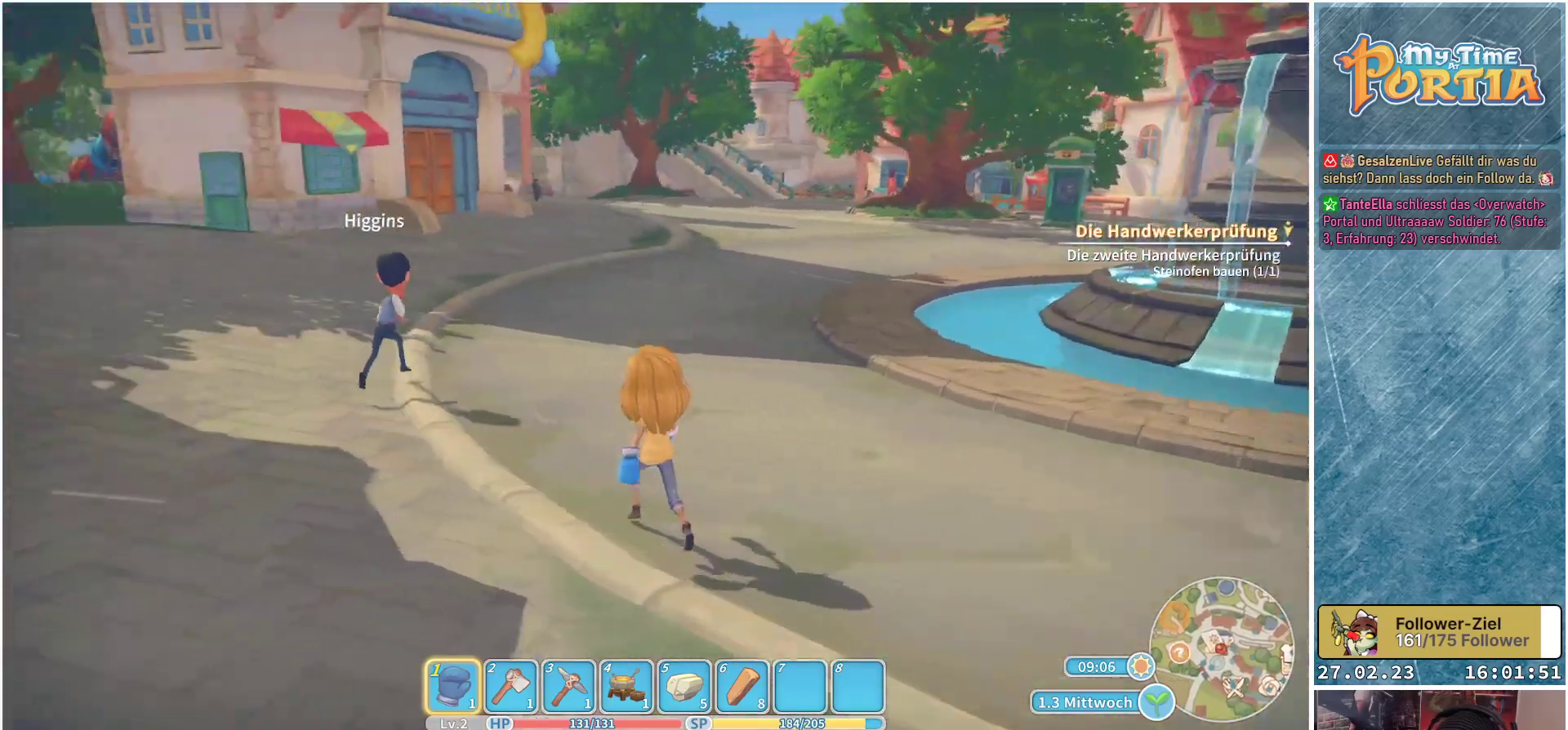
{"buttons": [], "left_stick": "center", "right_stick": "center", "events": [[83, "left_stick", "center"], [83, "right_stick", "center"]]}
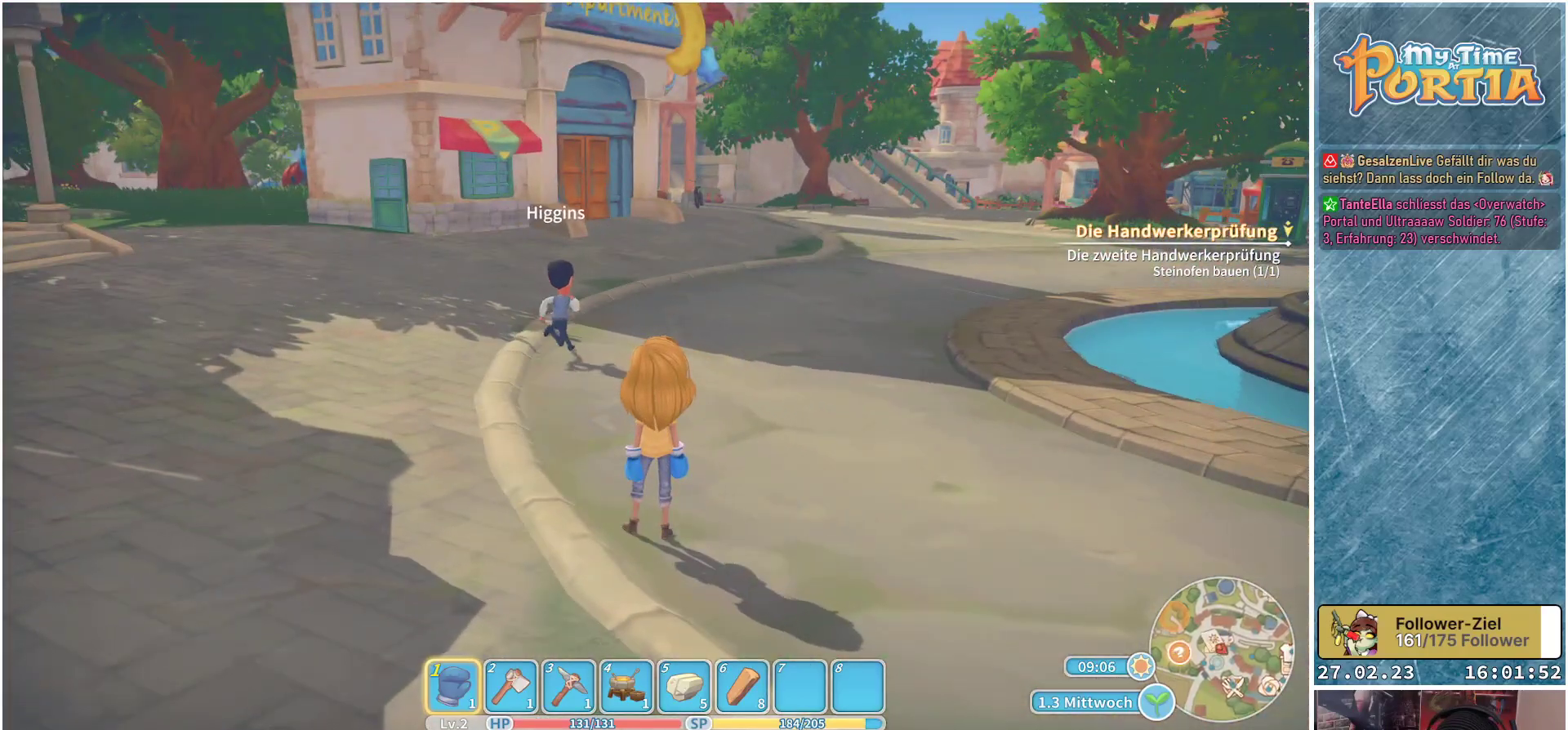
{"buttons": [], "left_stick": "center", "right_stick": "center", "events": []}
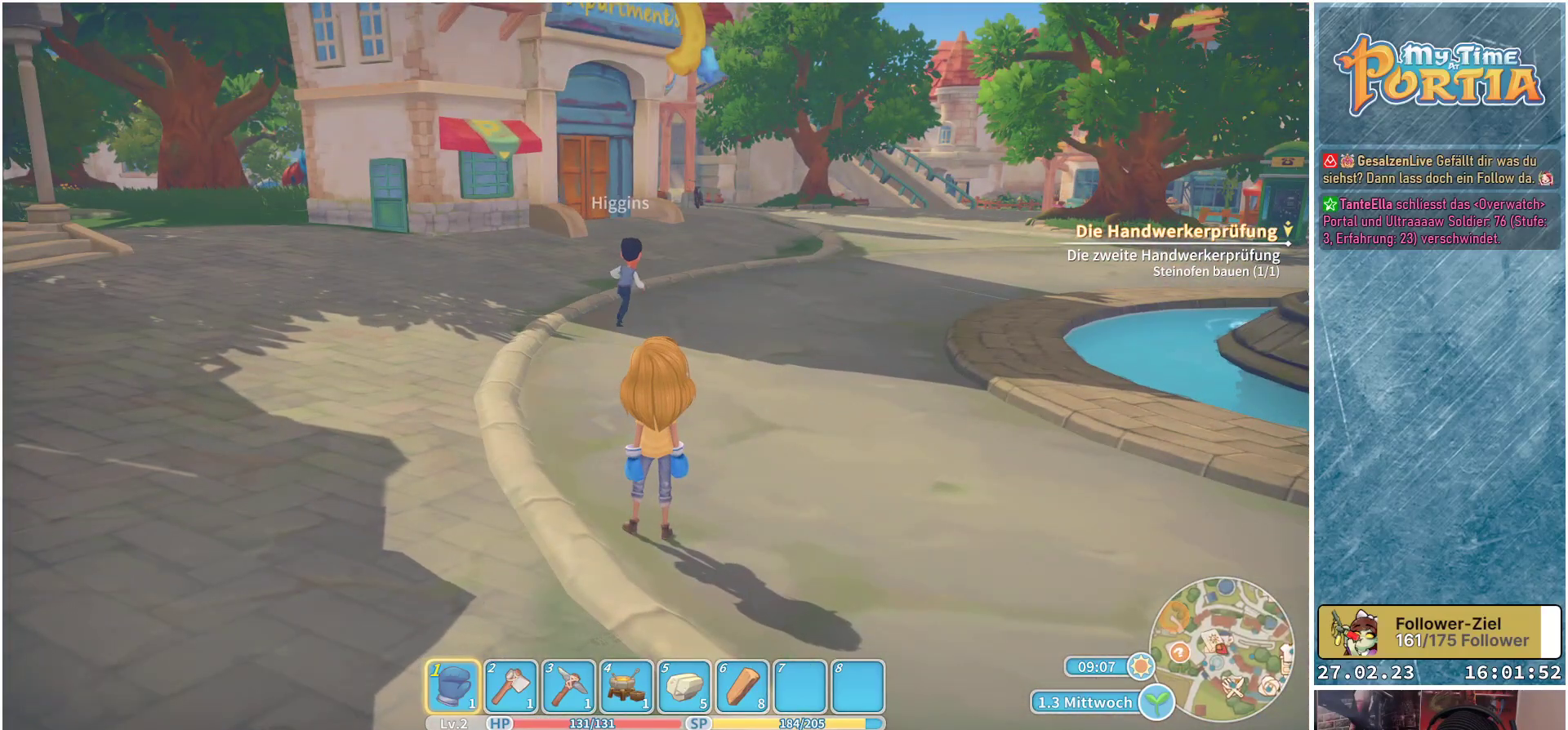
{"buttons": [], "left_stick": "center", "right_stick": "center", "events": []}
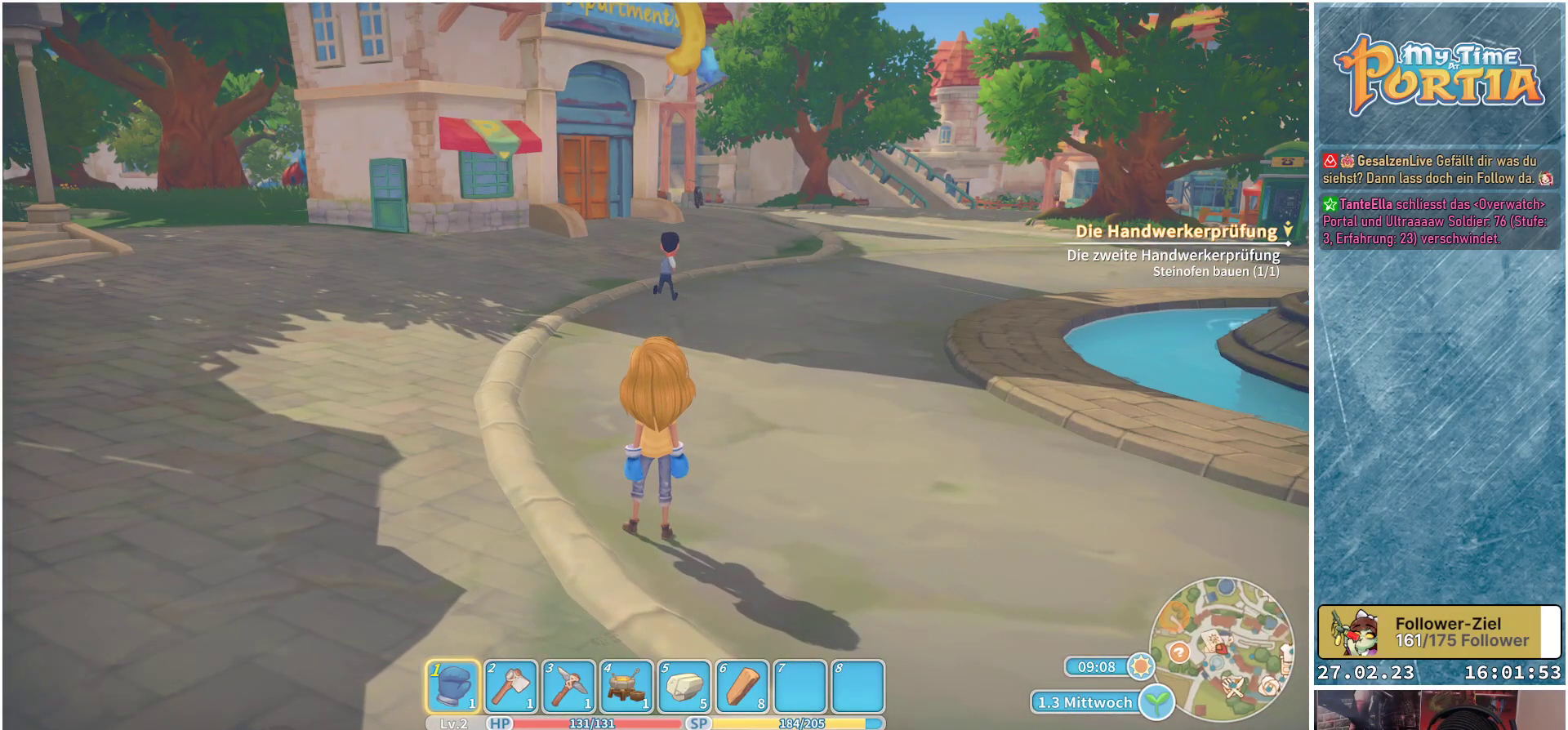
{"buttons": [], "left_stick": "center", "right_stick": "center", "events": []}
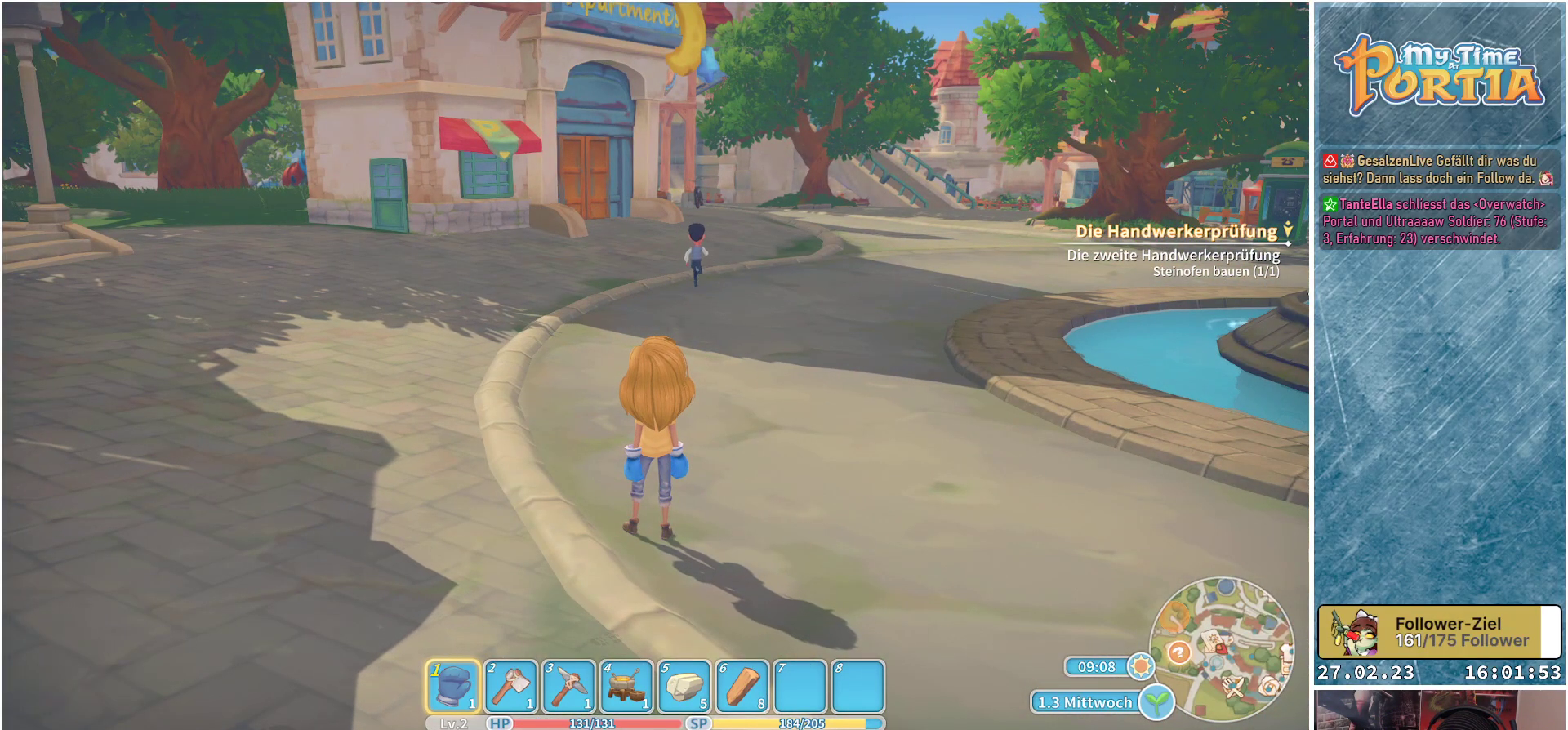
{"buttons": [], "left_stick": "center", "right_stick": "center", "events": []}
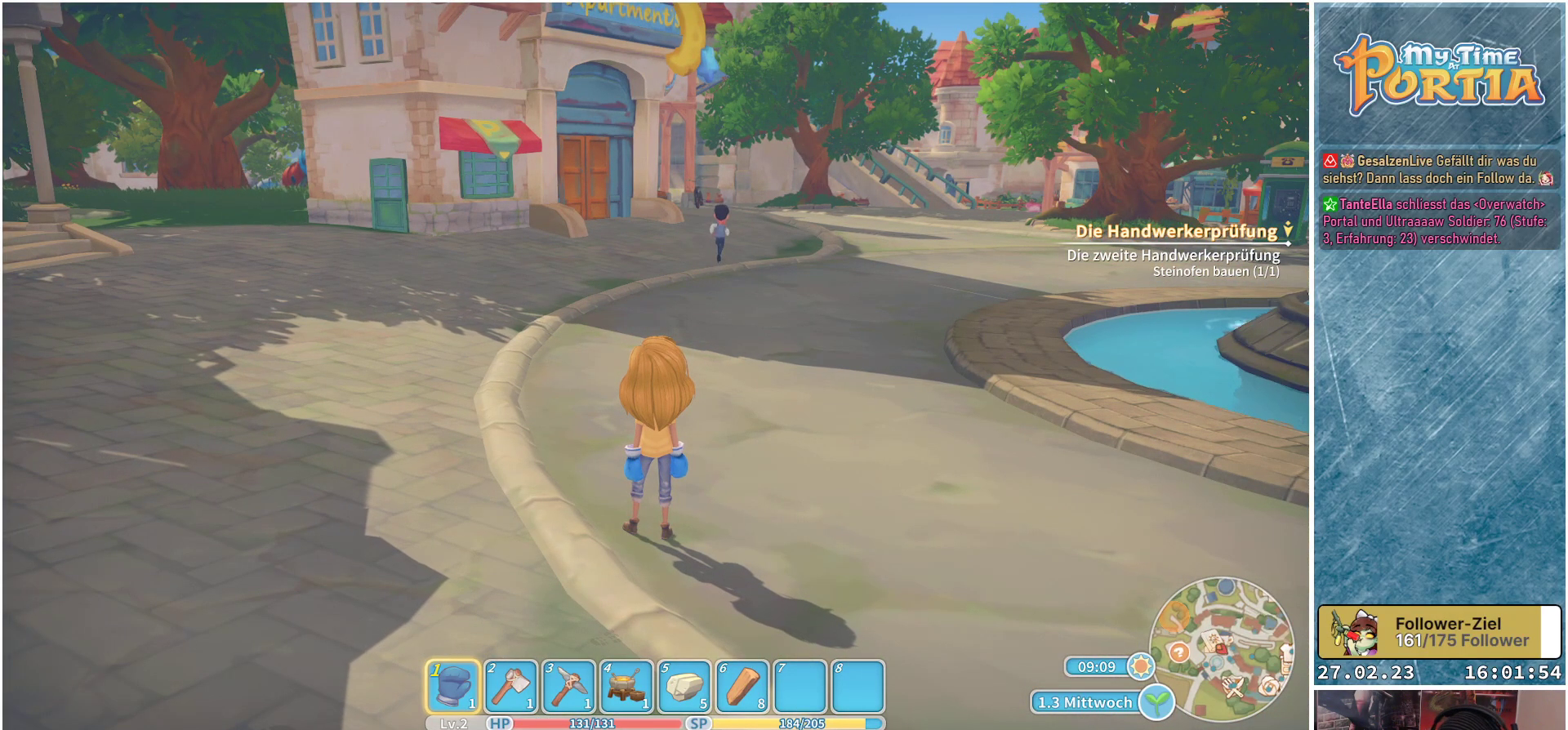
{"buttons": [], "left_stick": "center", "right_stick": "left", "events": [[383, "right_stick", "left"]]}
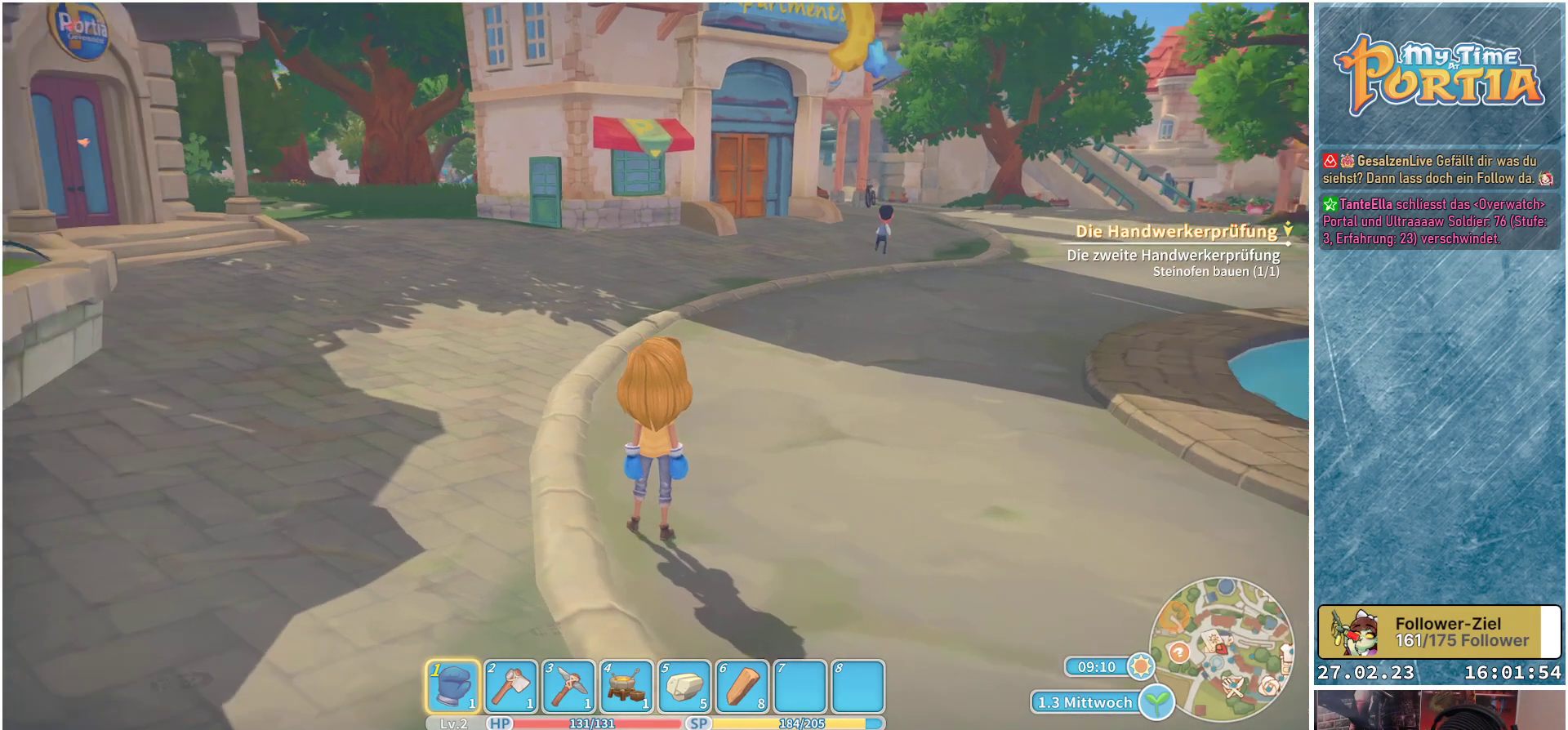
{"buttons": [], "left_stick": "center", "right_stick": "left", "events": []}
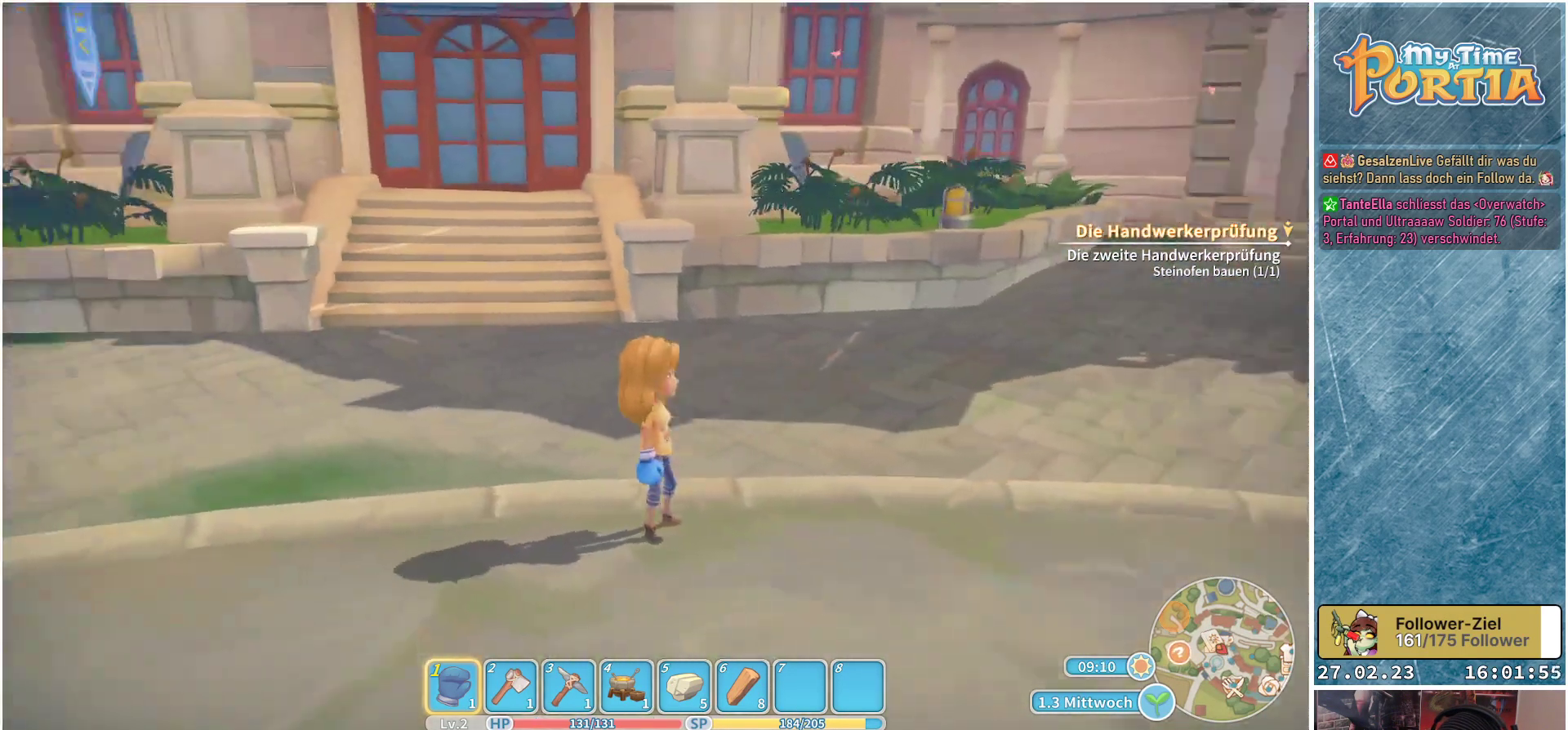
{"buttons": [], "left_stick": "right", "right_stick": "right", "events": [[50, "right_stick", "center"], [233, "left_stick", "right"], [250, "right_stick", "right"]]}
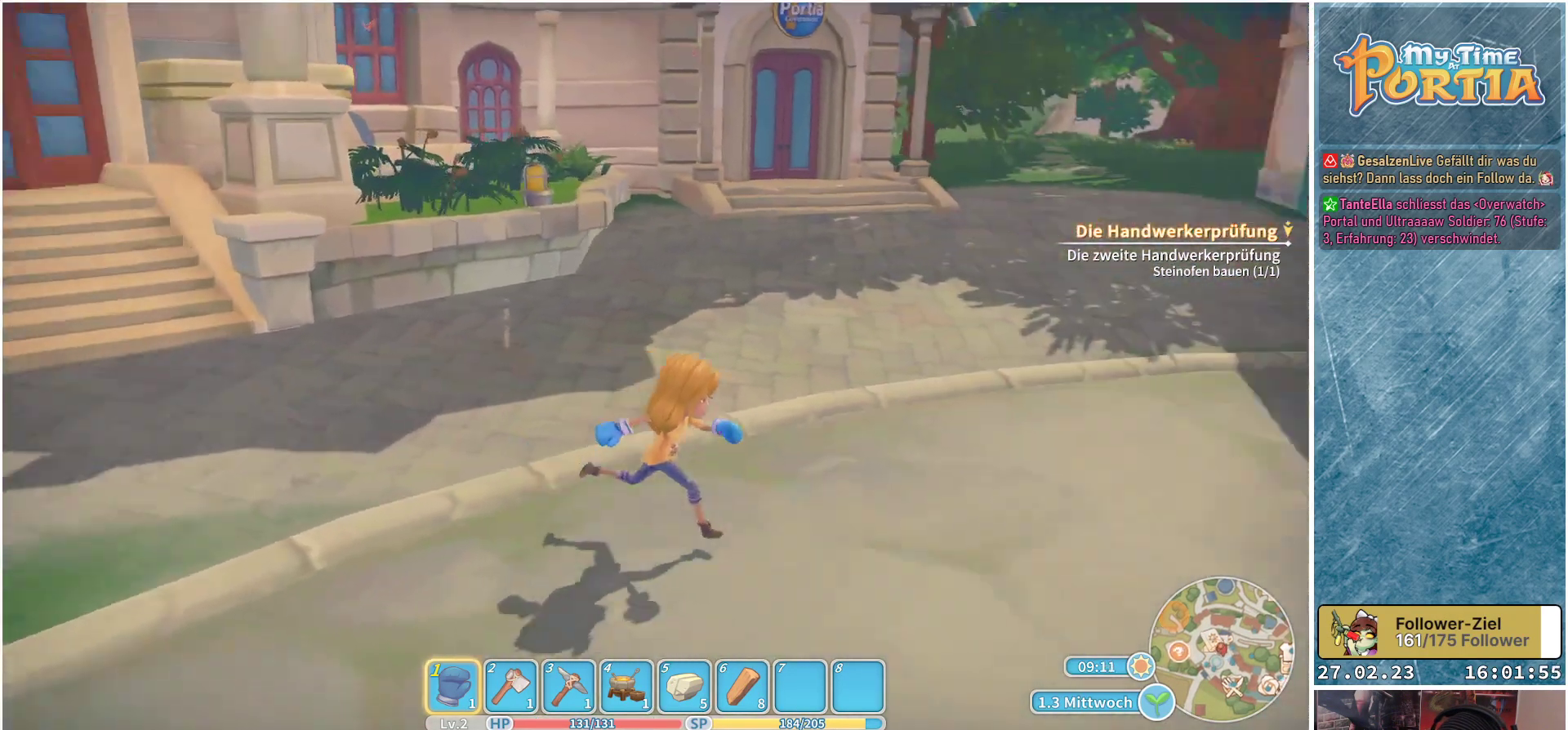
{"buttons": [], "left_stick": "up-right", "right_stick": "right", "events": [[417, "left_stick", "up-right"]]}
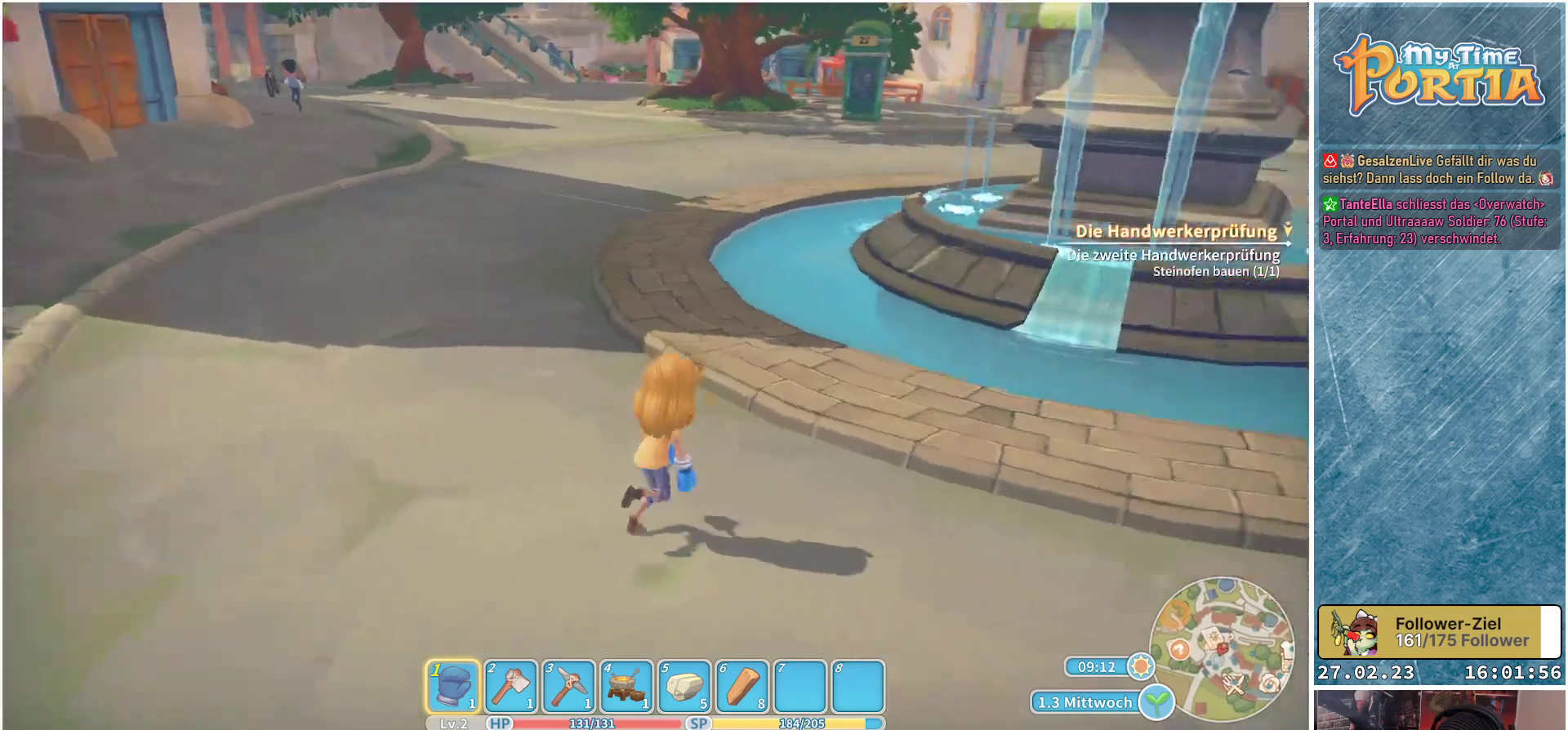
{"buttons": [], "left_stick": "up-right", "right_stick": "right", "events": []}
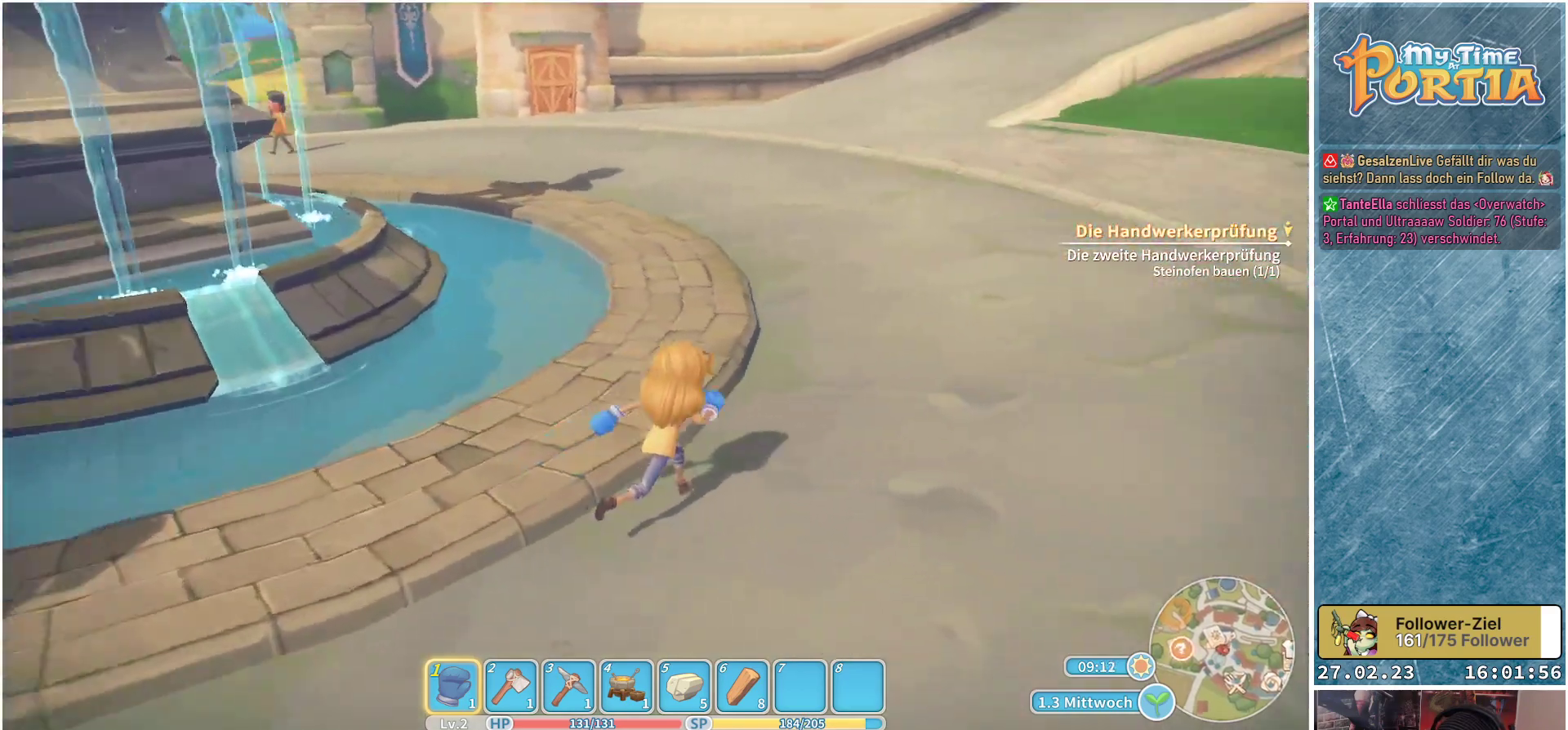
{"buttons": [], "left_stick": "up", "right_stick": "center", "events": [[167, "right_stick", "up-right"], [200, "left_stick", "up"], [417, "right_stick", "center"]]}
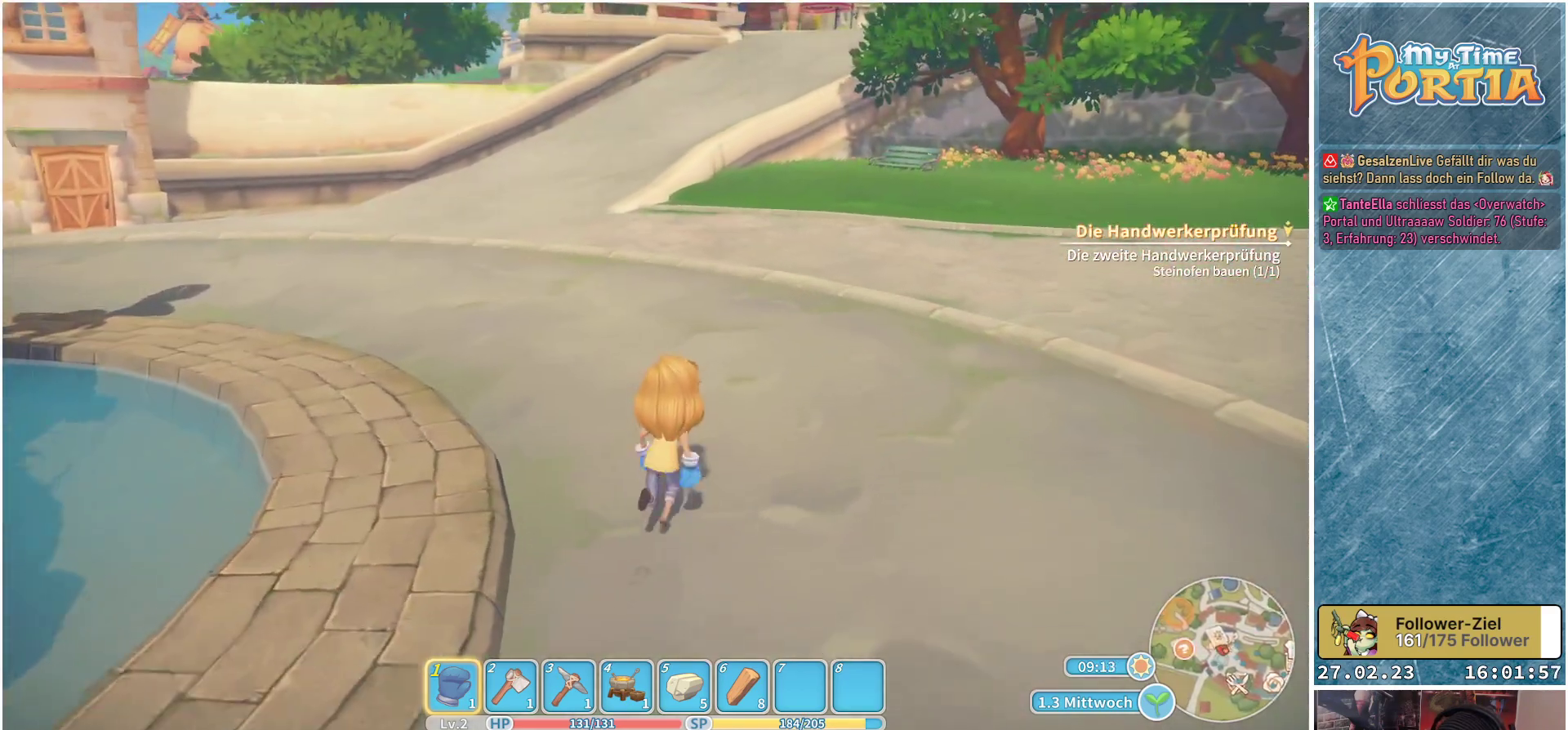
{"buttons": [], "left_stick": "up", "right_stick": "center", "events": [[217, "right_stick", "up"], [383, "right_stick", "center"]]}
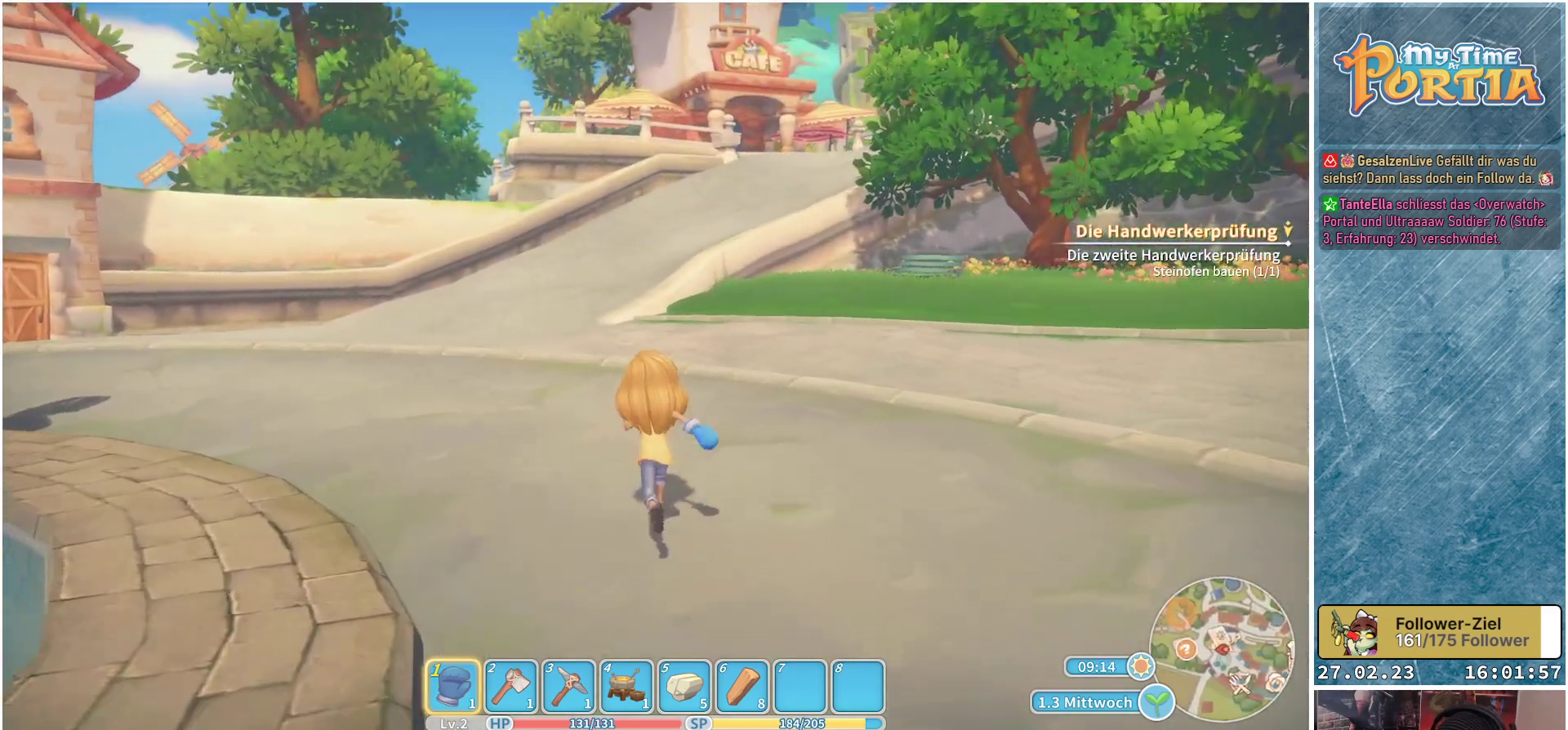
{"buttons": [], "left_stick": "up", "right_stick": "center", "events": []}
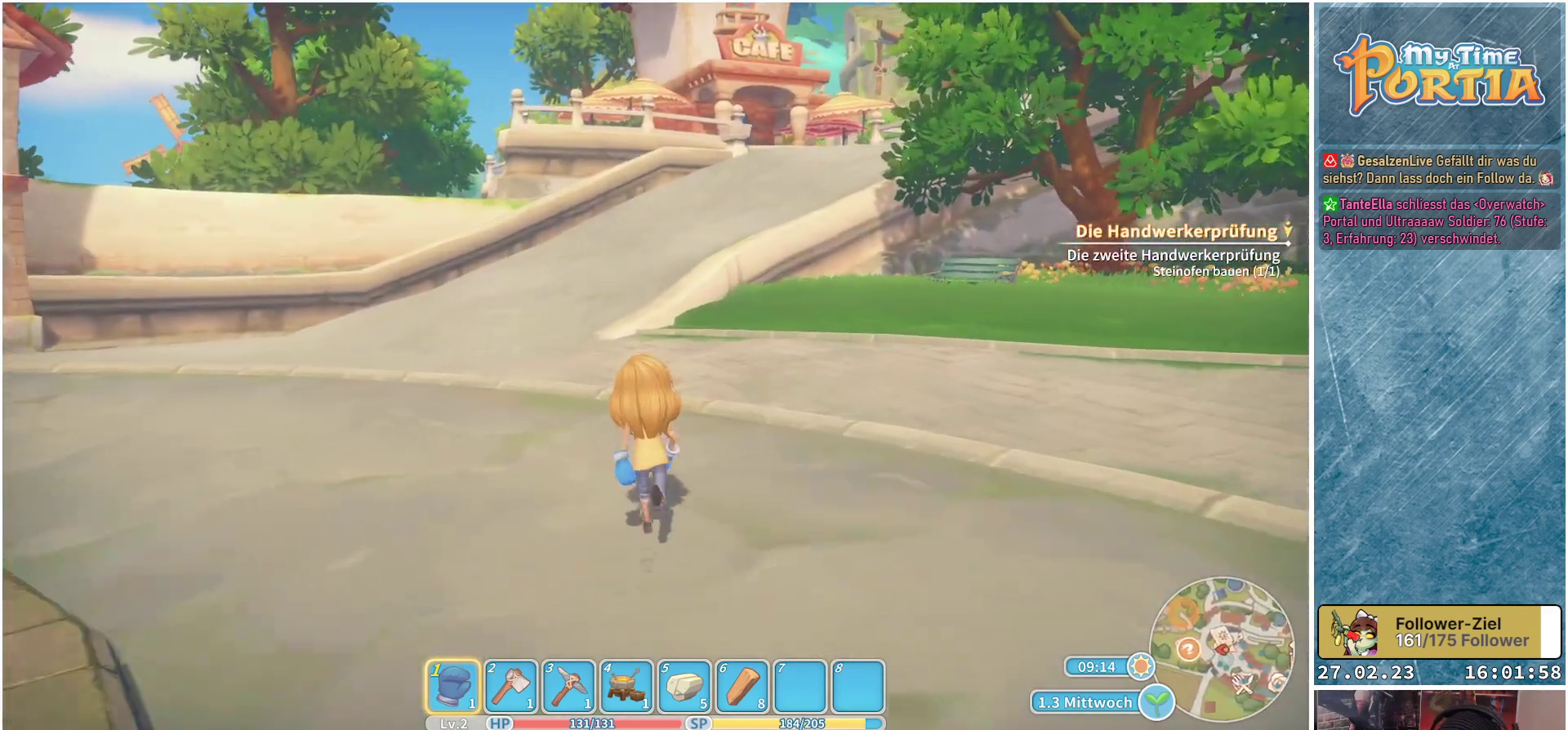
{"buttons": [], "left_stick": "up", "right_stick": "center", "events": []}
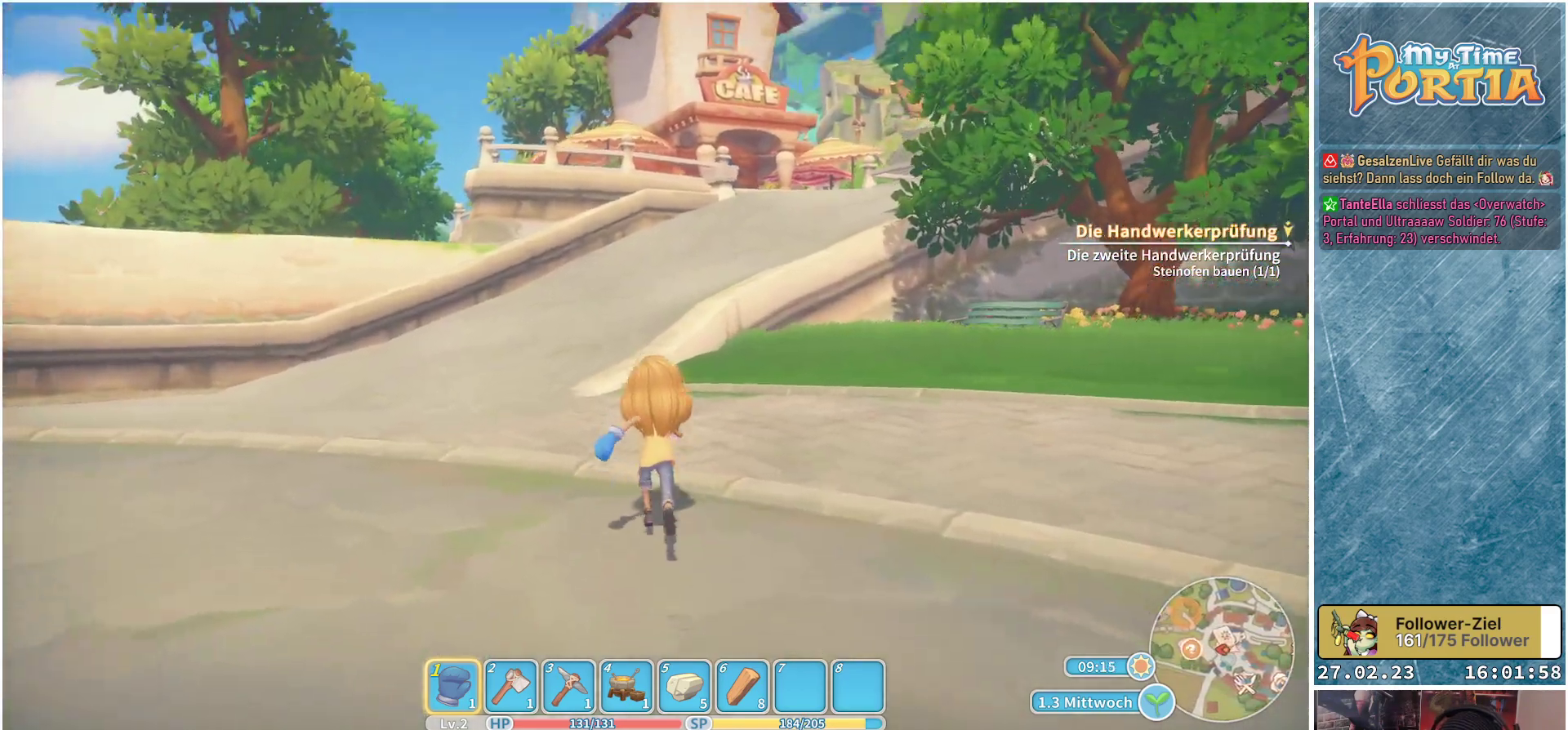
{"buttons": [], "left_stick": "up", "right_stick": "center", "events": []}
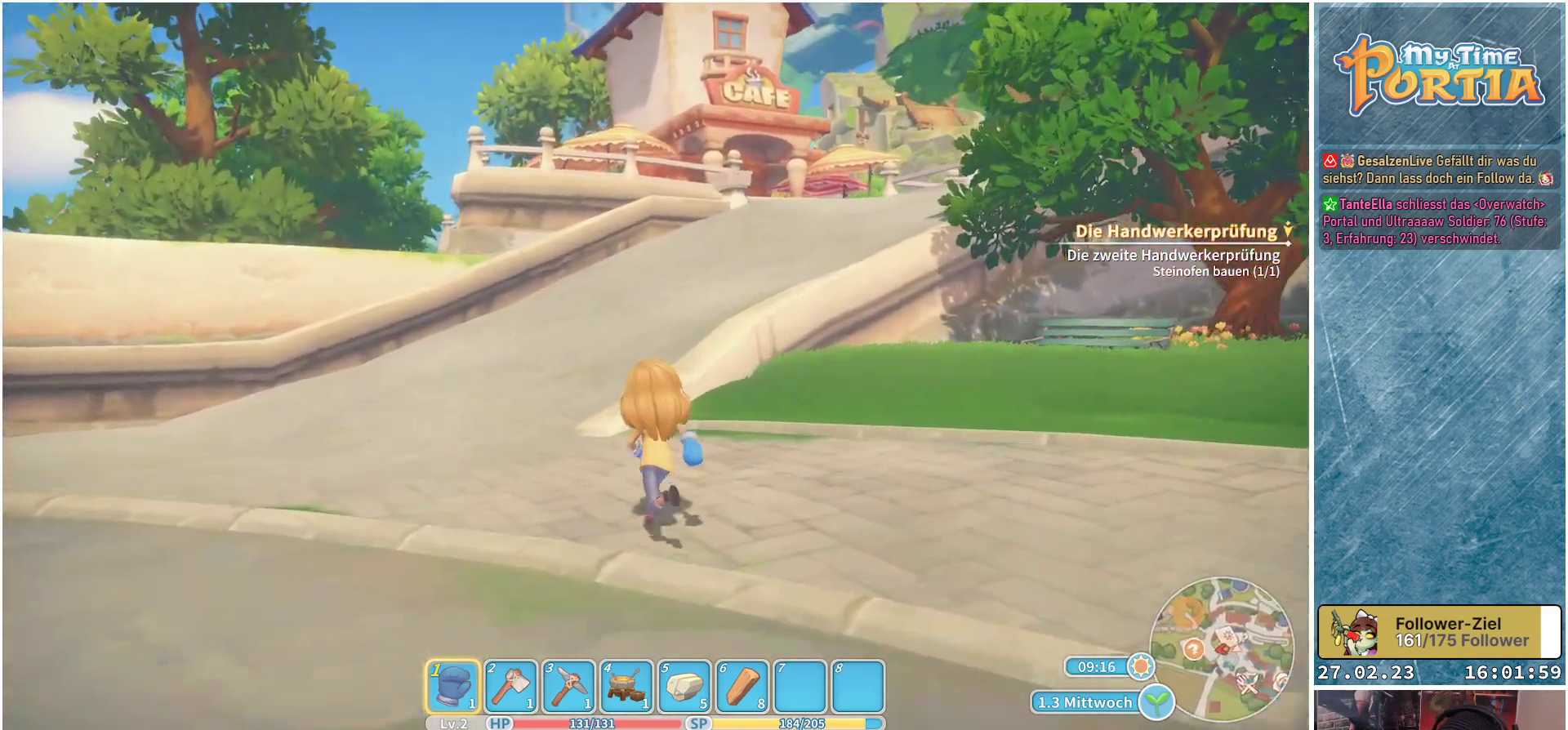
{"buttons": [], "left_stick": "up", "right_stick": "center", "events": []}
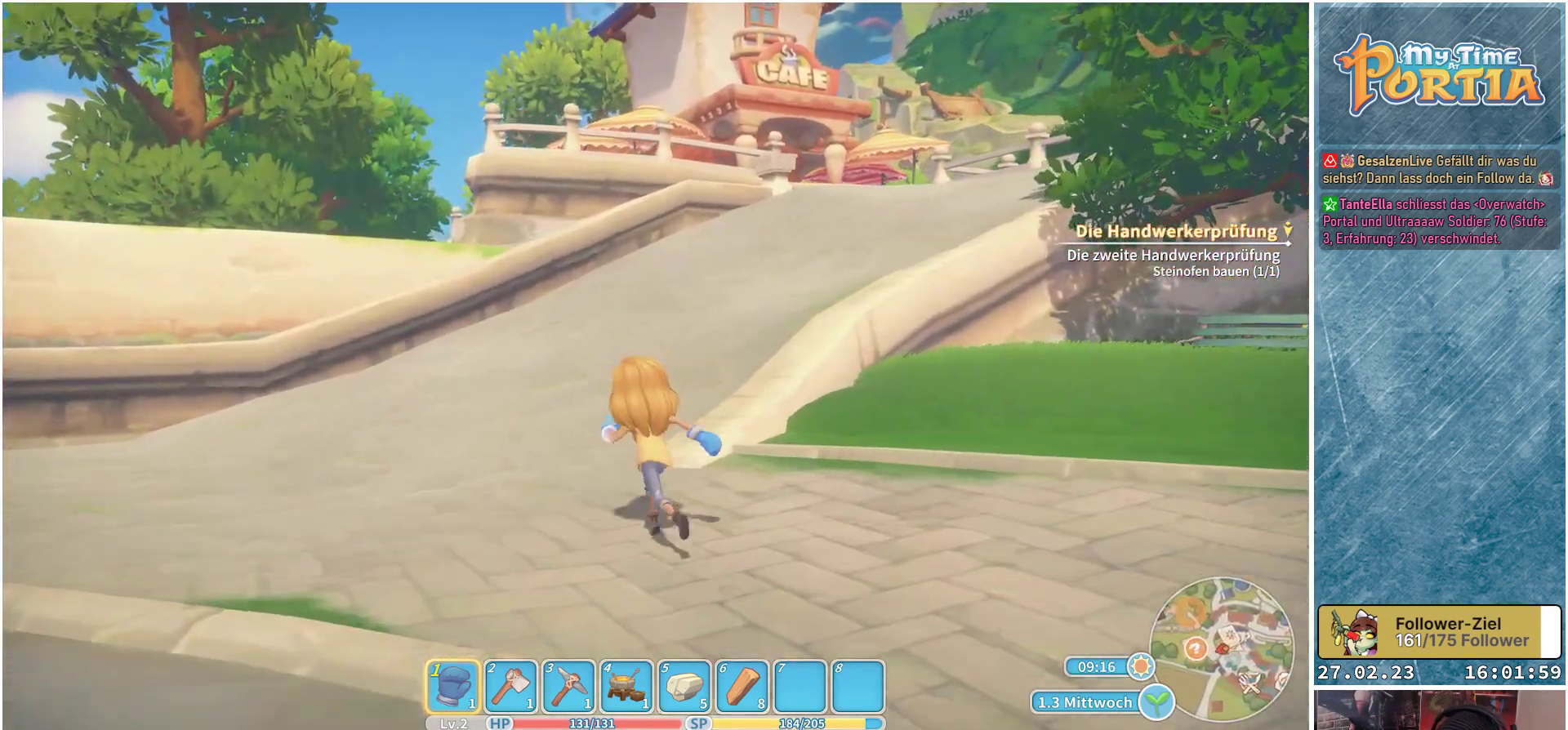
{"buttons": [], "left_stick": "up", "right_stick": "center", "events": []}
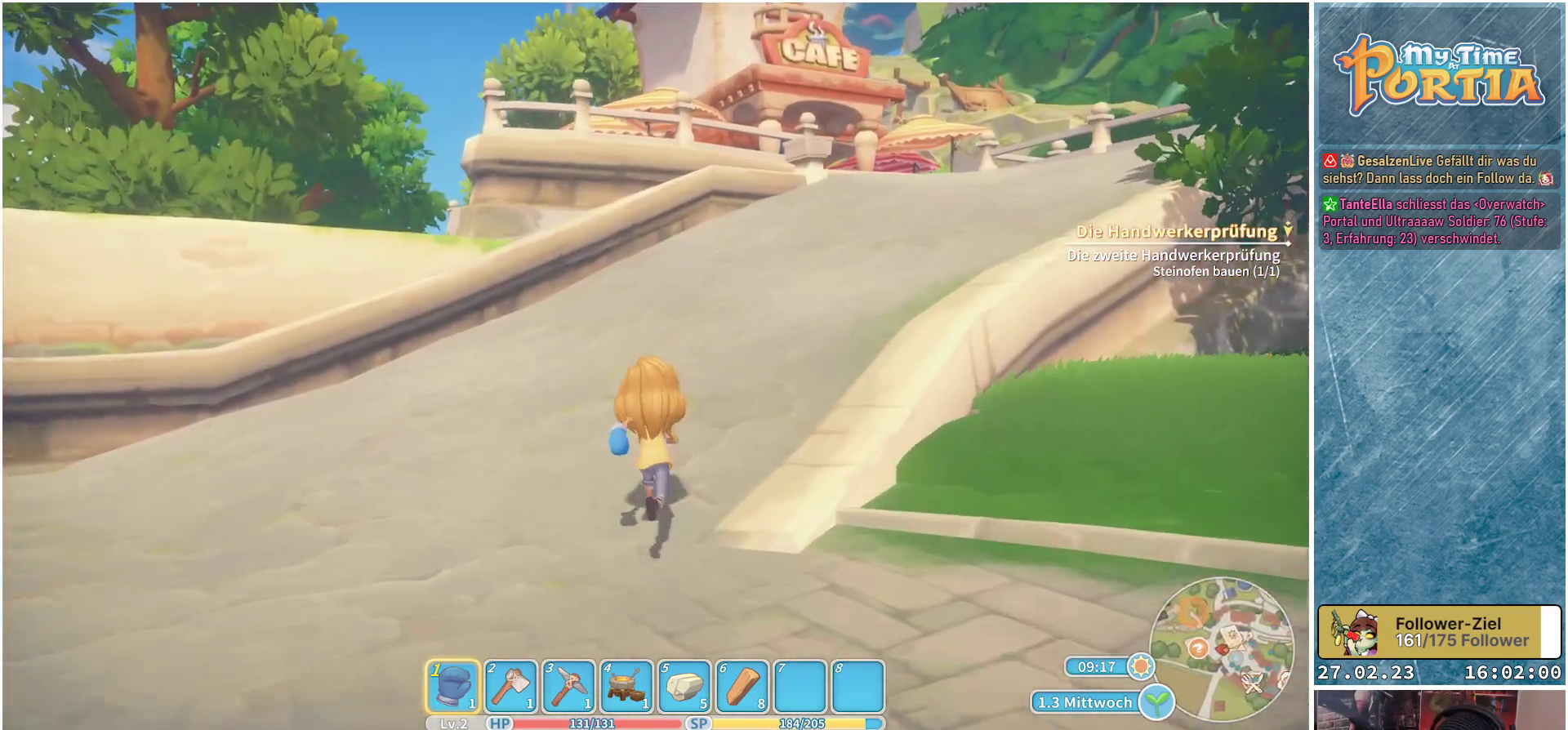
{"buttons": [], "left_stick": "up", "right_stick": "center", "events": []}
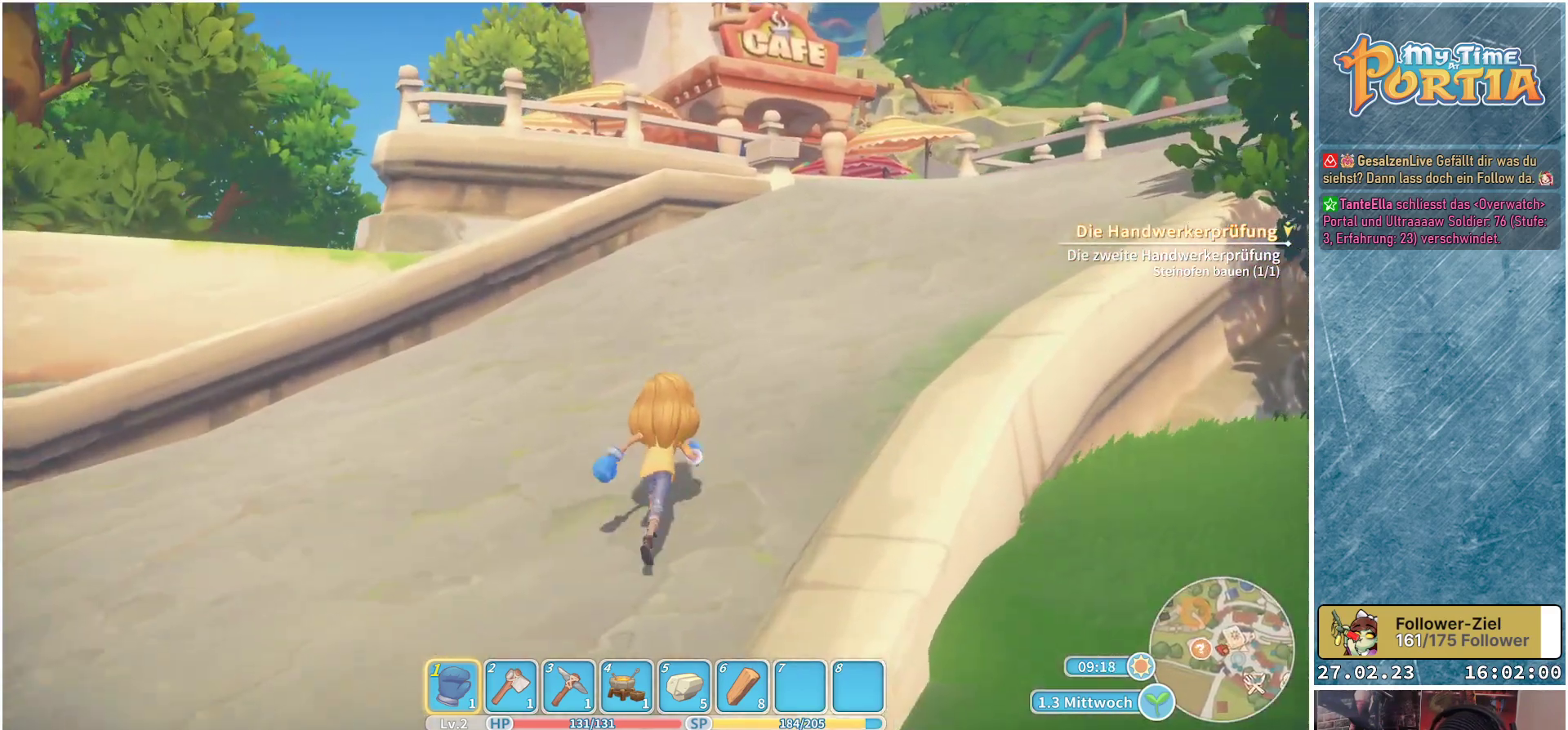
{"buttons": [], "left_stick": "up", "right_stick": "center", "events": []}
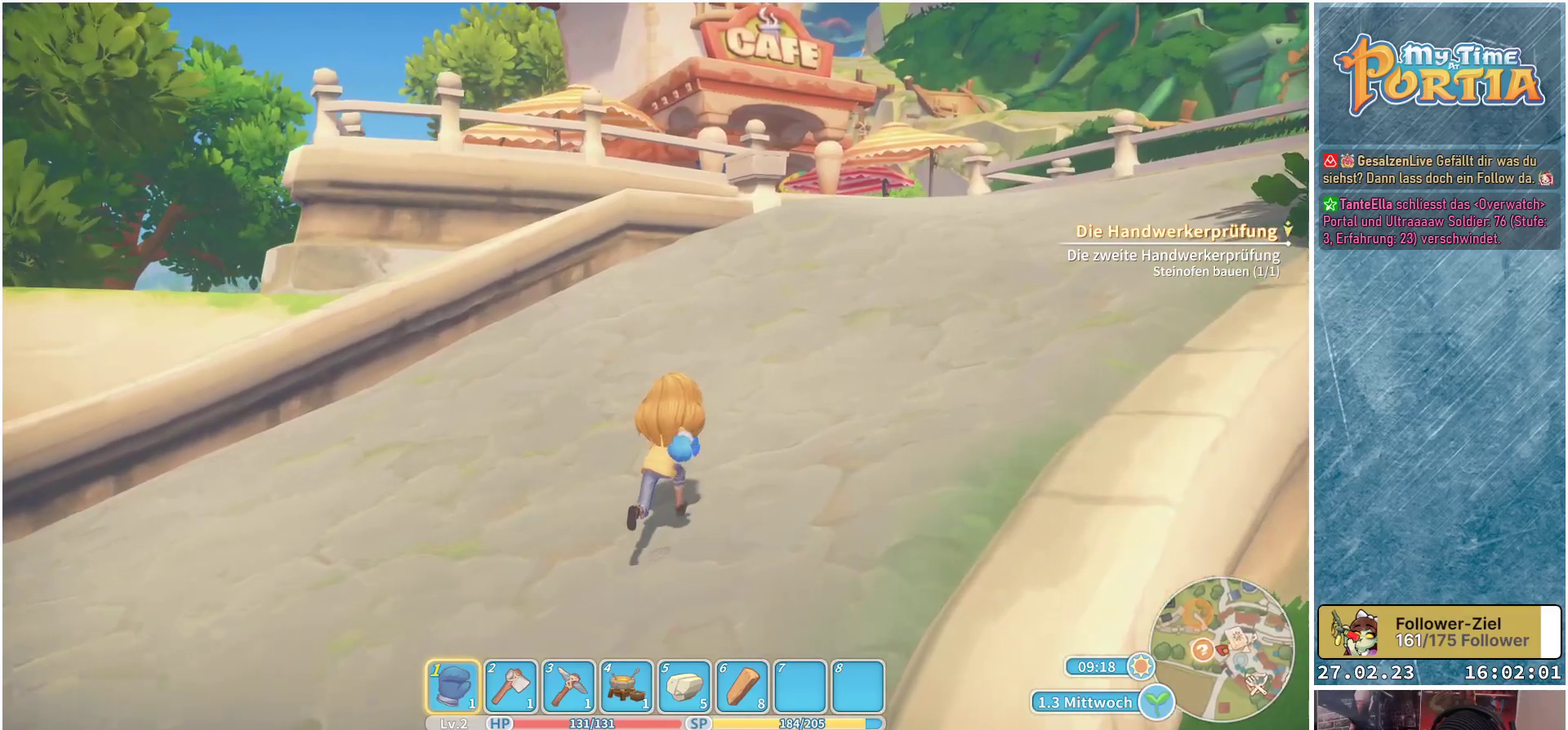
{"buttons": [], "left_stick": "up", "right_stick": "center", "events": []}
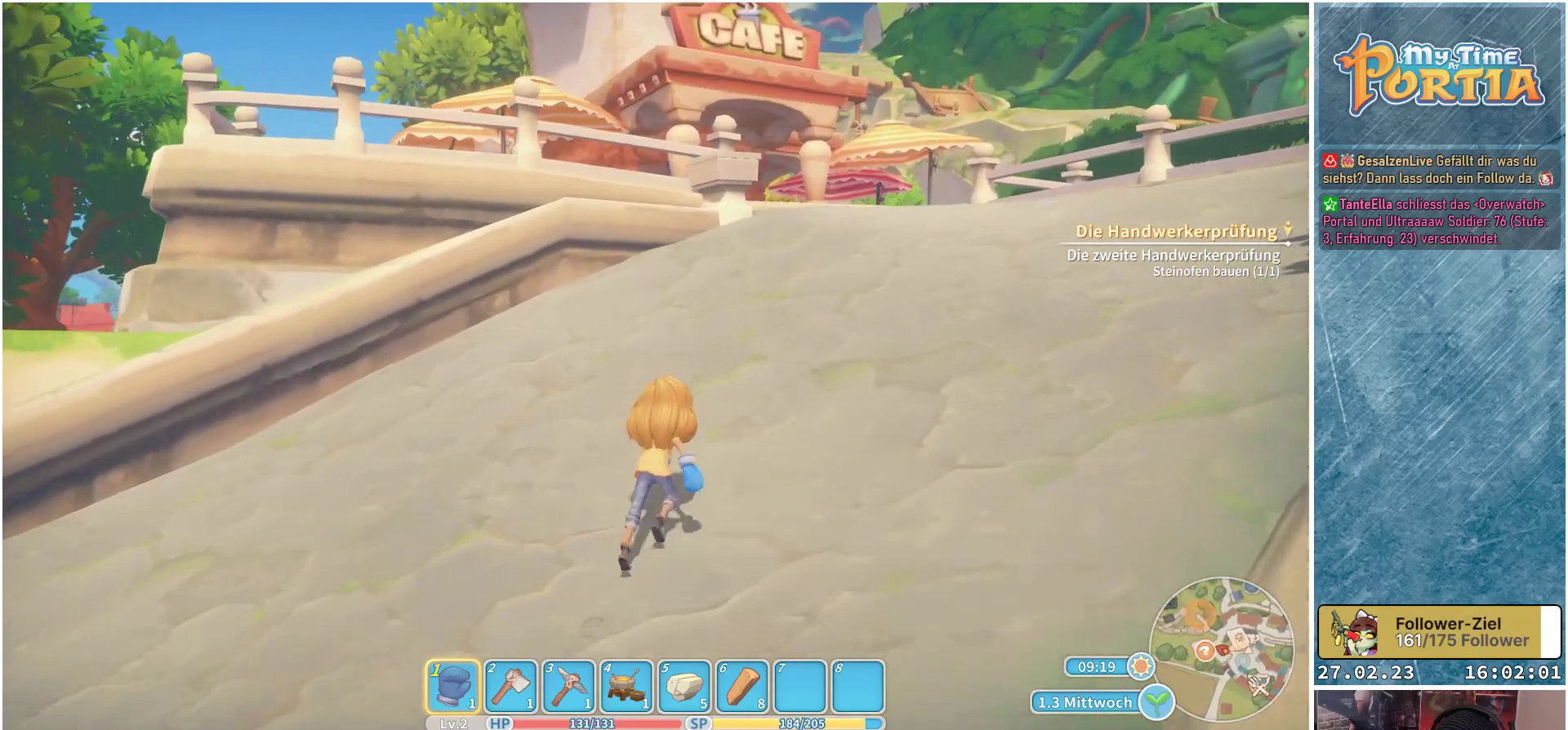
{"buttons": [], "left_stick": "up", "right_stick": "center", "events": []}
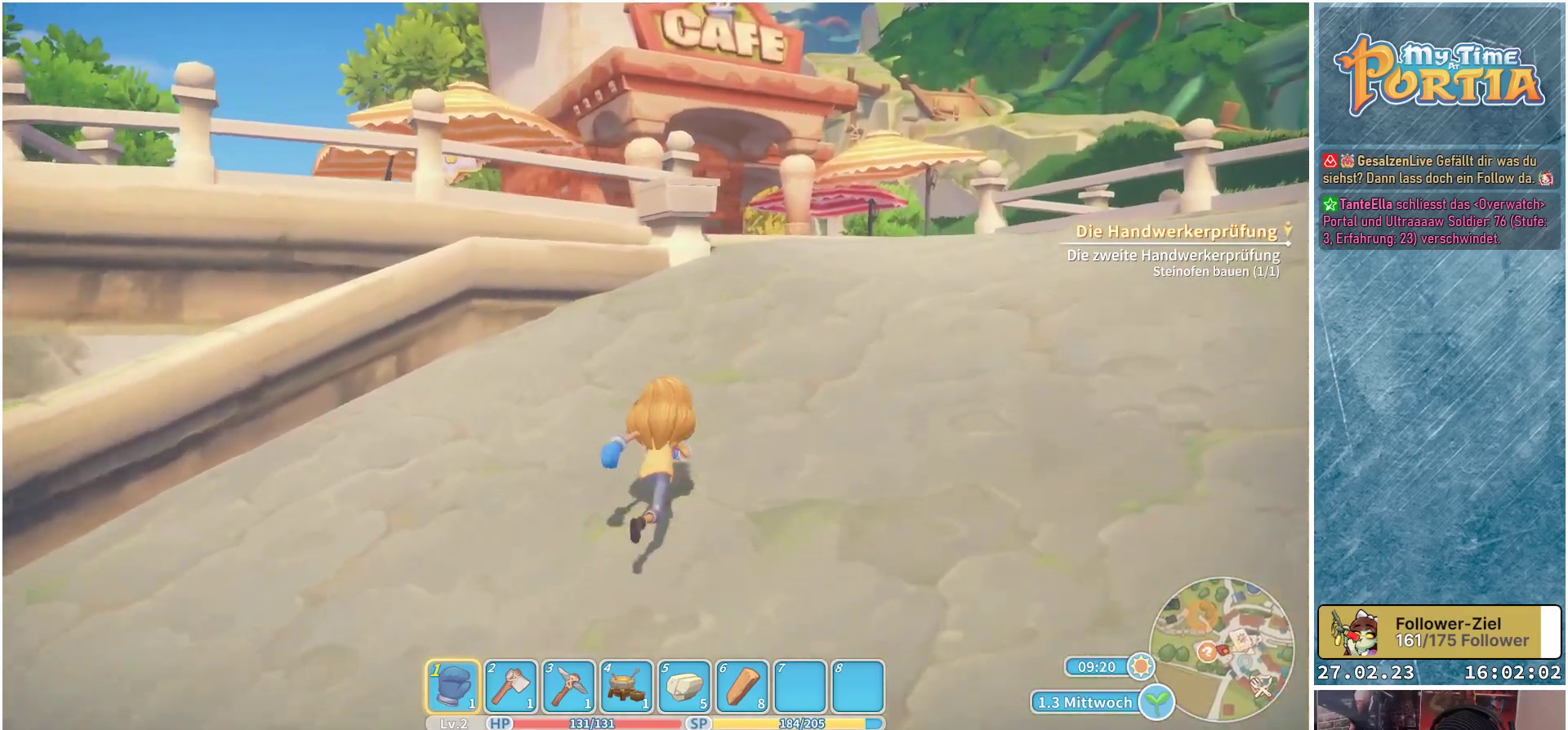
{"buttons": [], "left_stick": "up", "right_stick": "center", "events": []}
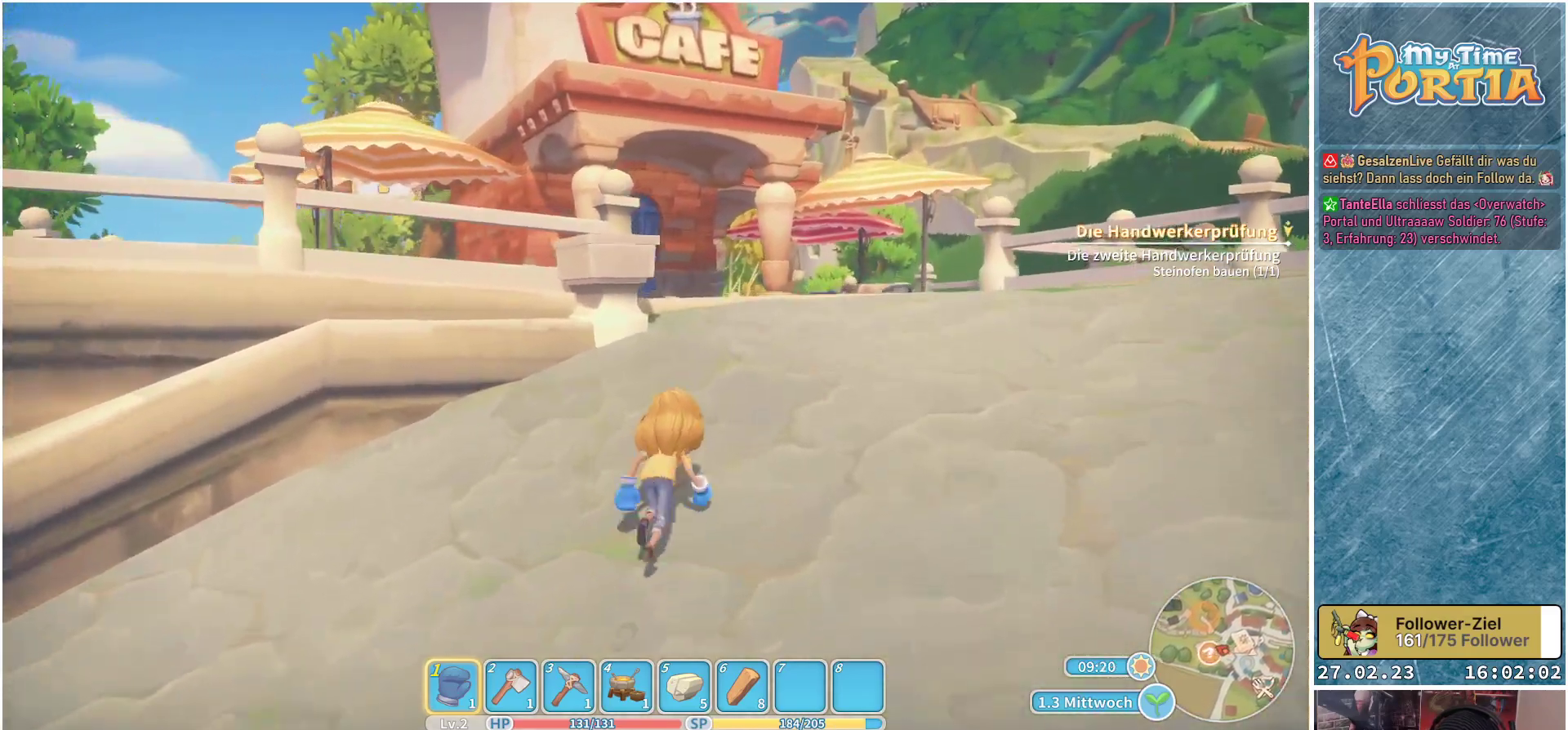
{"buttons": [], "left_stick": "up", "right_stick": "down-left", "events": [[267, "right_stick", "down-left"]]}